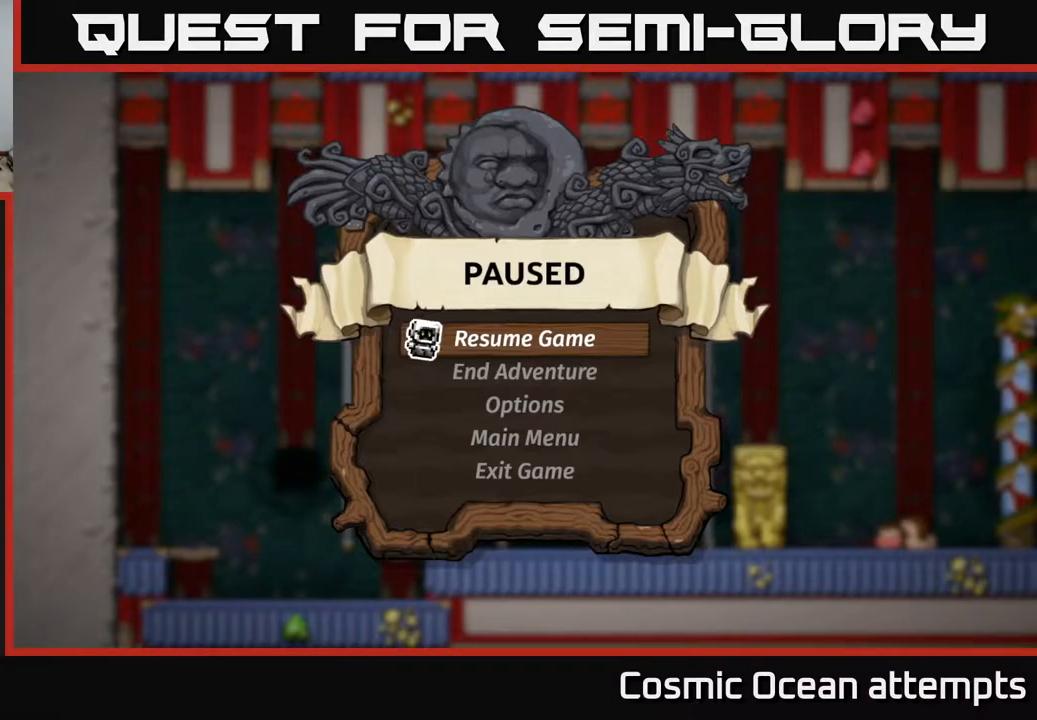
Gameplay with a controller (Xbox layout); each line is a JSON object with the inputs held at the frame after it. "events" lists button and stick changes between this image and that frame as [ms after this image, input, new state], when the widget could be followed in between. Not read: left_stick.
{"buttons": [], "right_stick": "center", "events": [[350, "A", "down"], [467, "A", "up"]]}
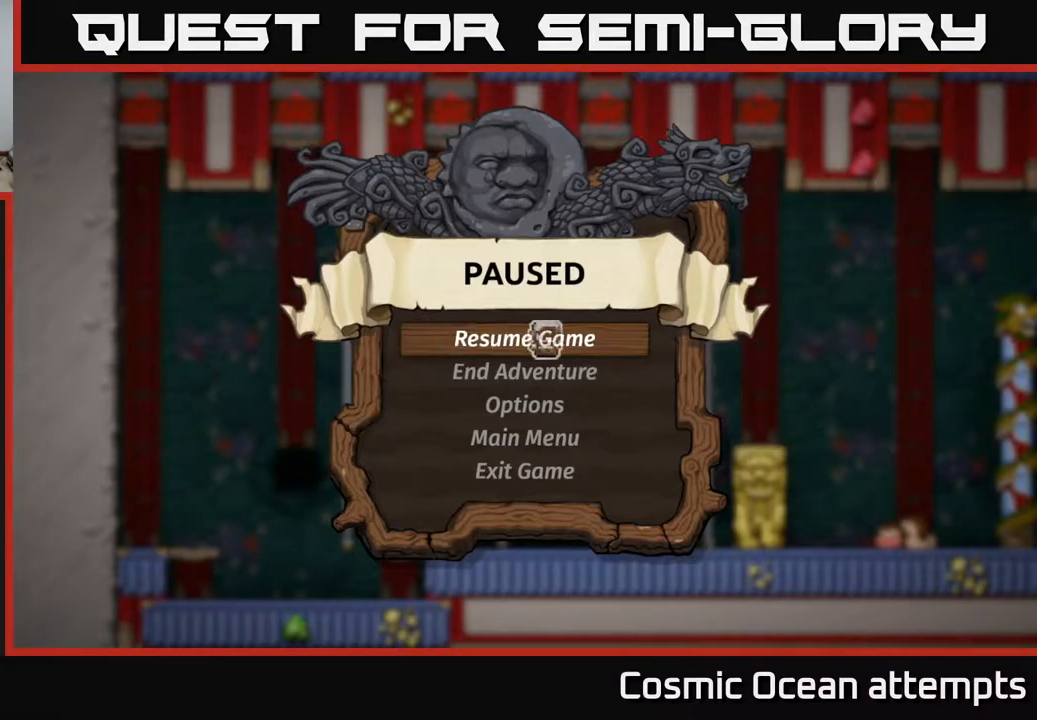
{"buttons": [], "right_stick": "center", "events": []}
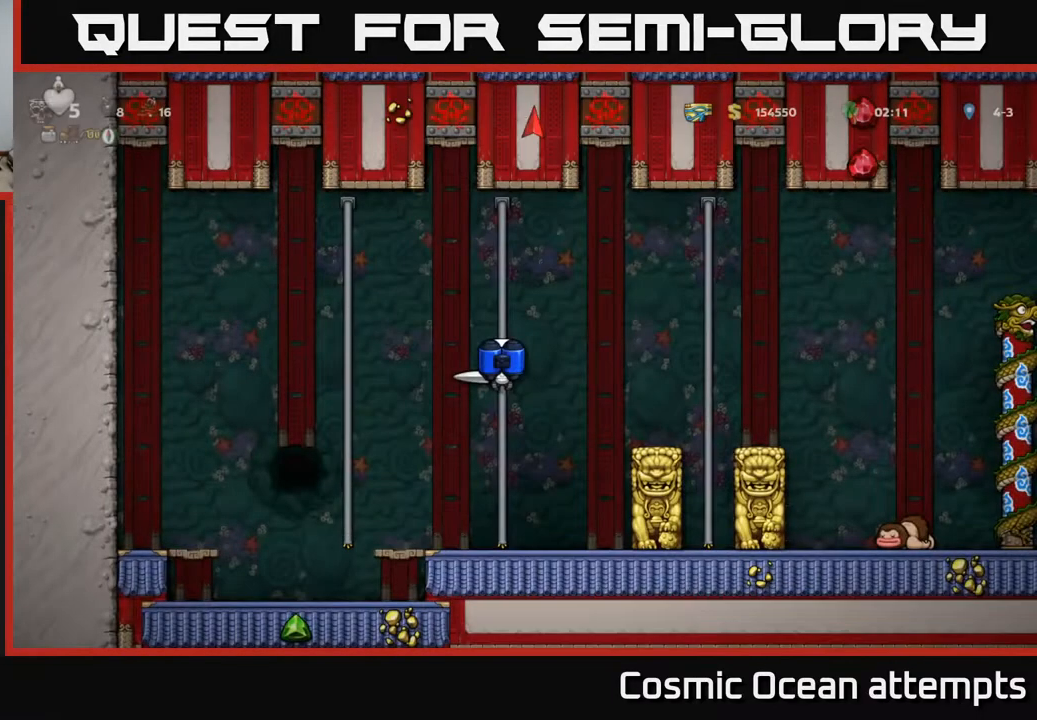
{"buttons": ["A", "DPAD_UP", "DPAD_LEFT"], "right_stick": "center", "events": [[250, "DPAD_UP", "down"], [367, "DPAD_LEFT", "down"], [400, "A", "down"]]}
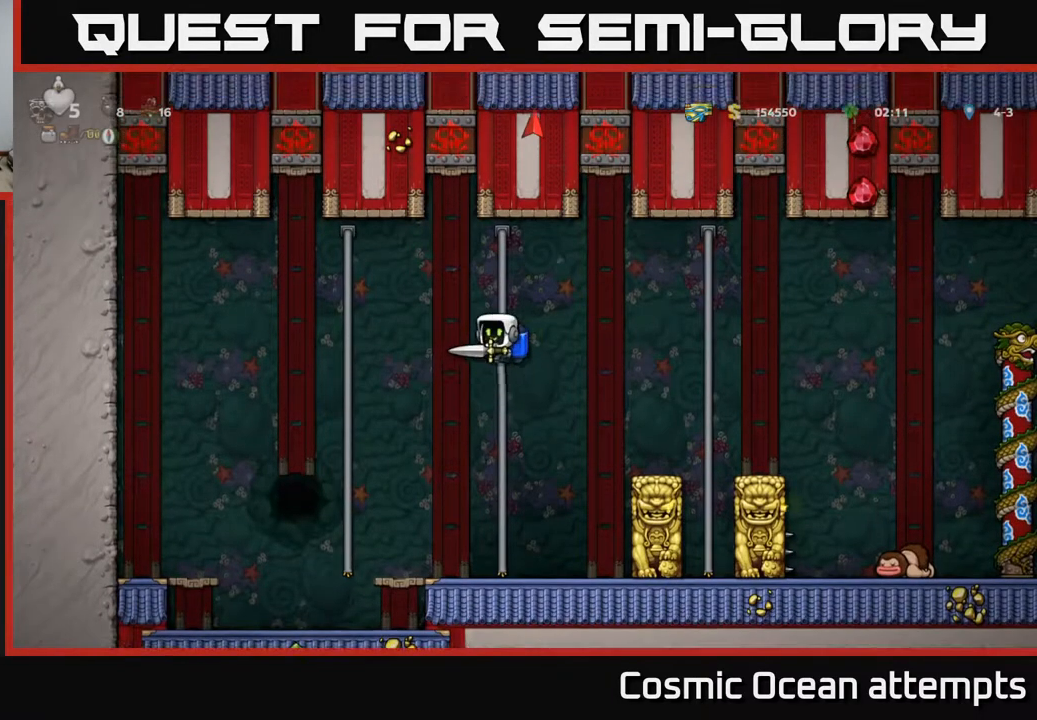
{"buttons": ["DPAD_UP"], "right_stick": "center", "events": [[167, "A", "up"], [350, "DPAD_LEFT", "up"]]}
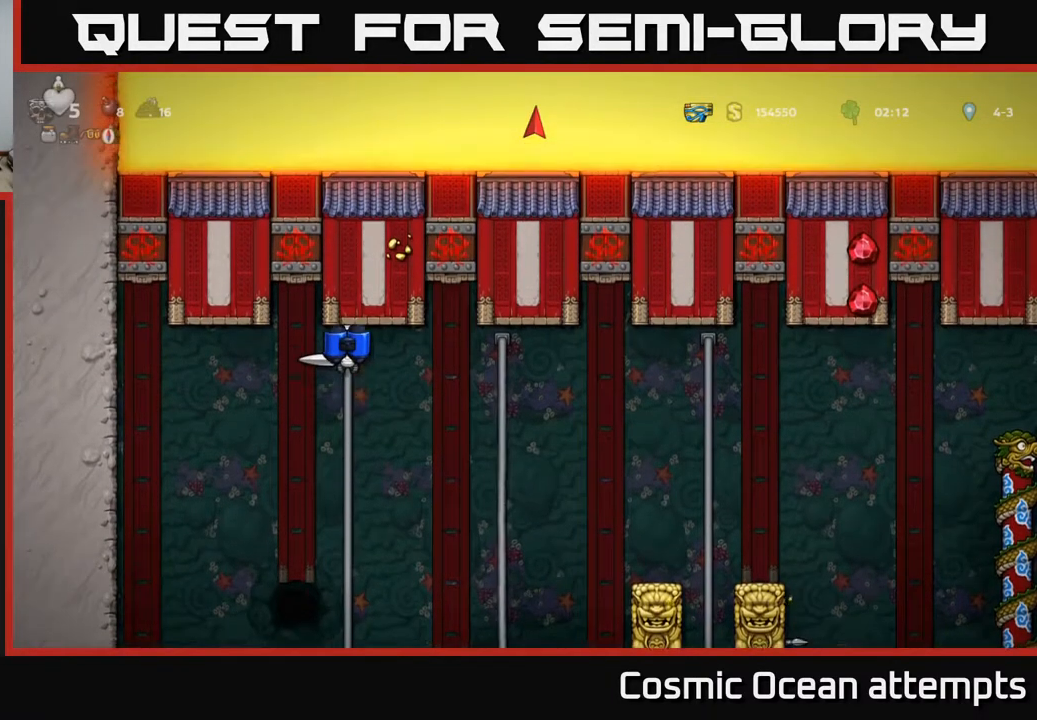
{"buttons": ["L1", "DPAD_UP"], "right_stick": "center", "events": [[67, "DPAD_UP", "up"], [467, "DPAD_UP", "down"], [500, "L1", "down"]]}
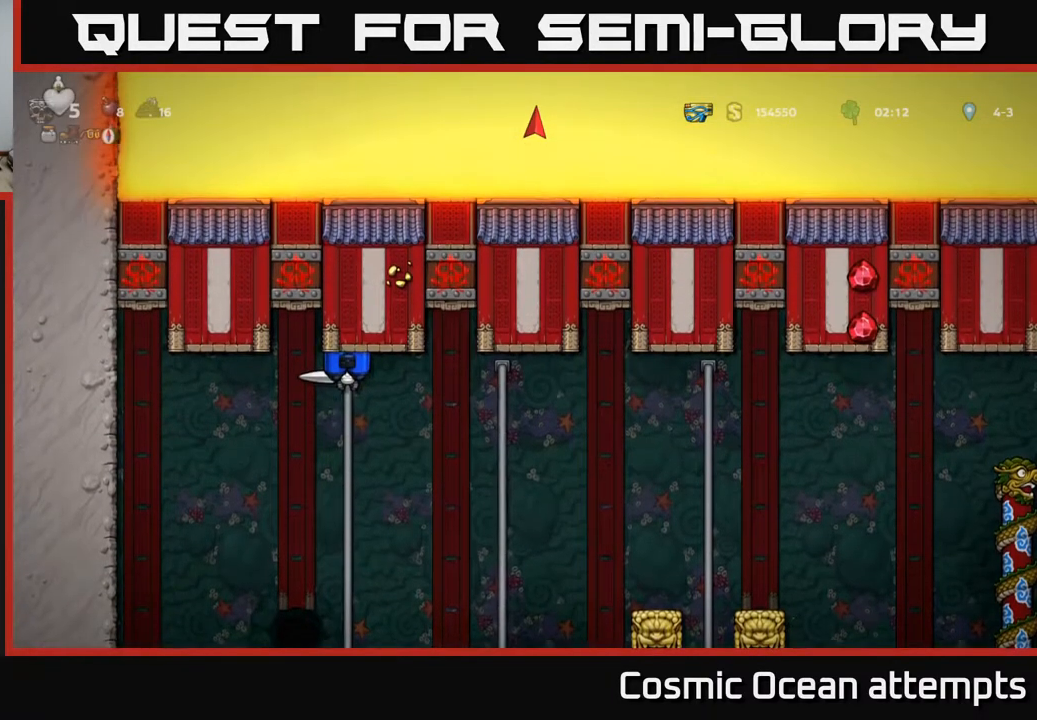
{"buttons": ["DPAD_RIGHT"], "right_stick": "center", "events": [[100, "DPAD_UP", "up"], [100, "L1", "up"], [167, "DPAD_DOWN", "down"], [250, "DPAD_RIGHT", "down"], [283, "A", "down"], [283, "DPAD_DOWN", "up"], [383, "A", "up"]]}
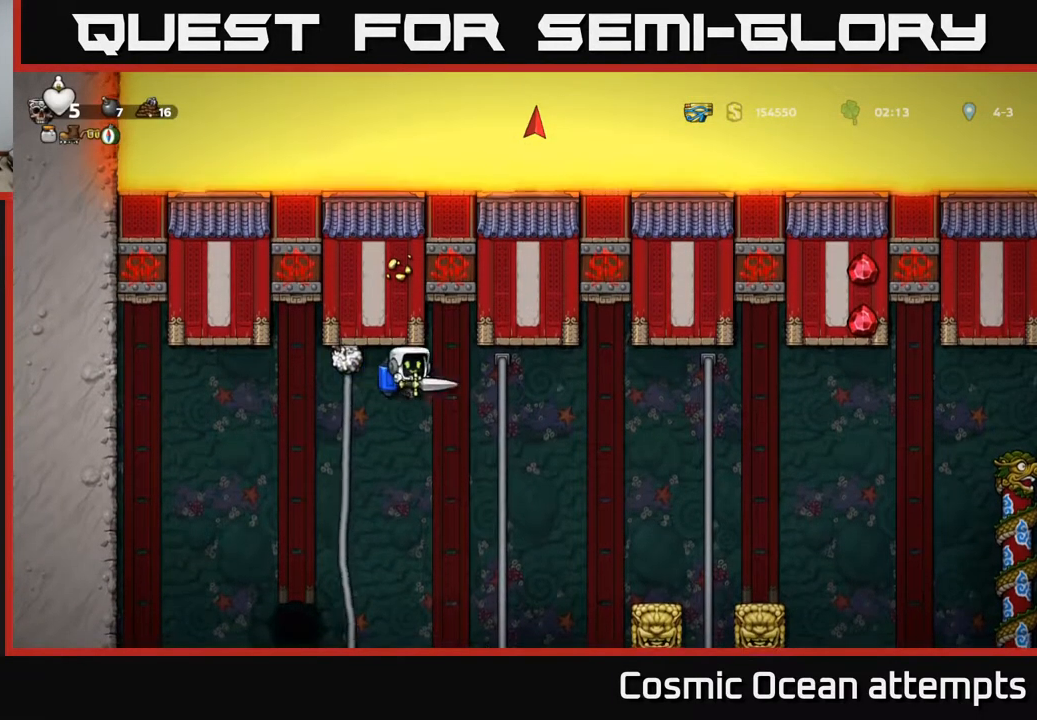
{"buttons": ["DPAD_RIGHT"], "right_stick": "center", "events": [[217, "A", "down"], [333, "A", "up"], [383, "A", "down"], [483, "A", "up"]]}
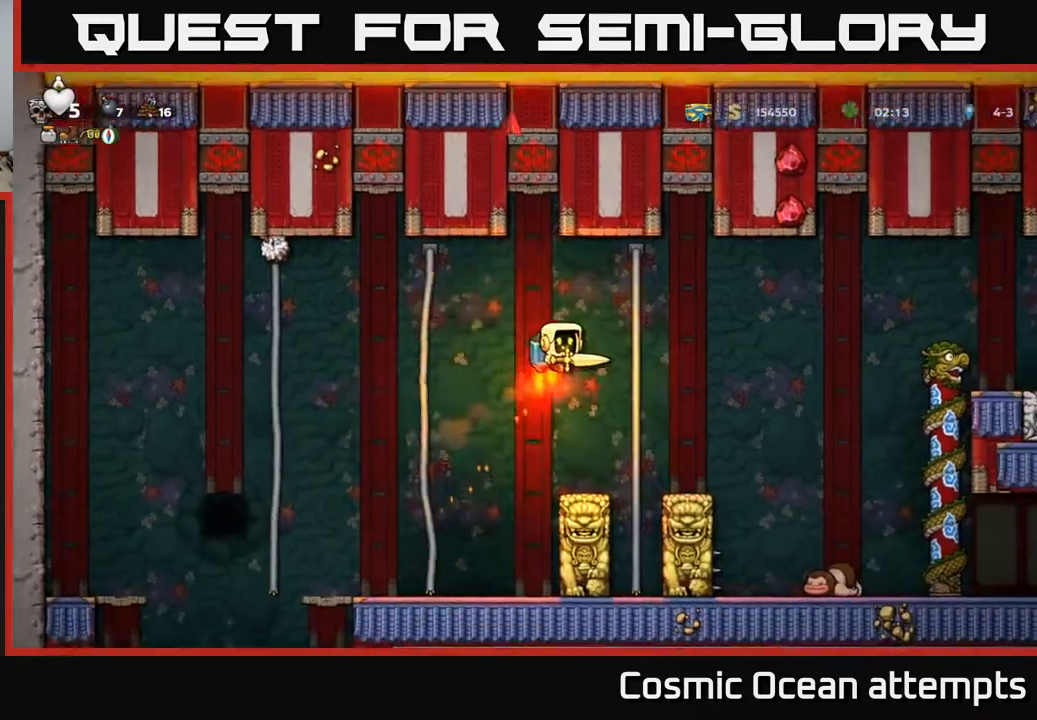
{"buttons": ["L1", "DPAD_UP"], "right_stick": "center", "events": [[33, "A", "down"], [133, "DPAD_UP", "down"], [150, "DPAD_RIGHT", "up"], [183, "A", "up"], [483, "L1", "down"]]}
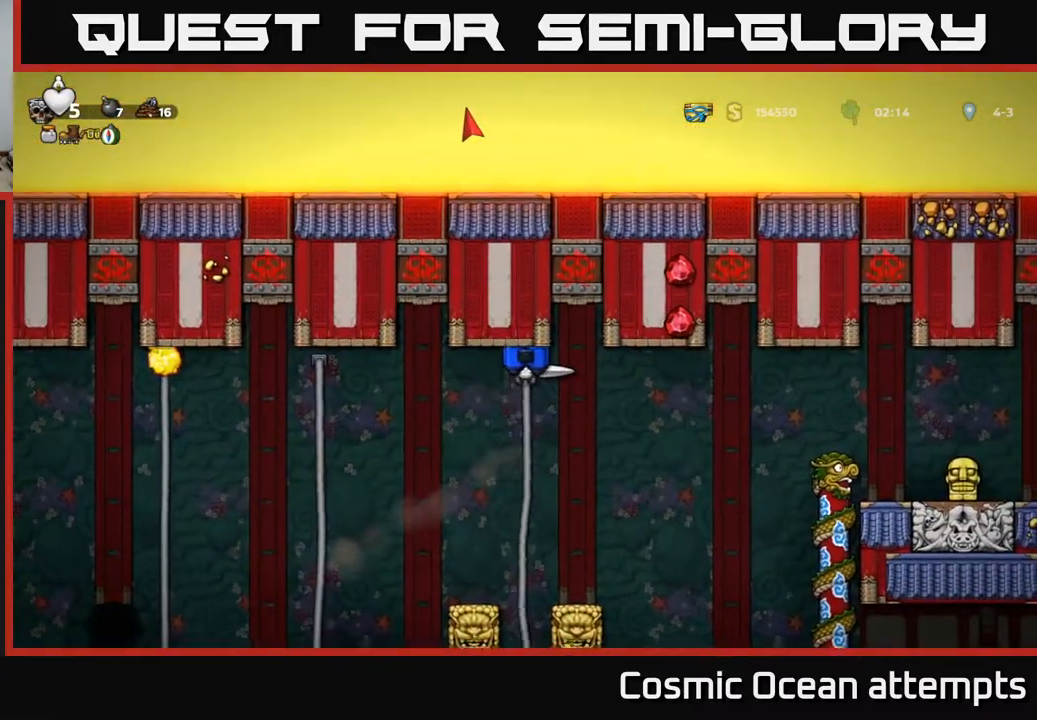
{"buttons": ["DPAD_LEFT"], "right_stick": "center", "events": [[100, "DPAD_UP", "up"], [100, "L1", "up"], [183, "DPAD_DOWN", "down"], [200, "DPAD_LEFT", "down"], [250, "A", "down"], [300, "DPAD_DOWN", "up"], [350, "A", "up"]]}
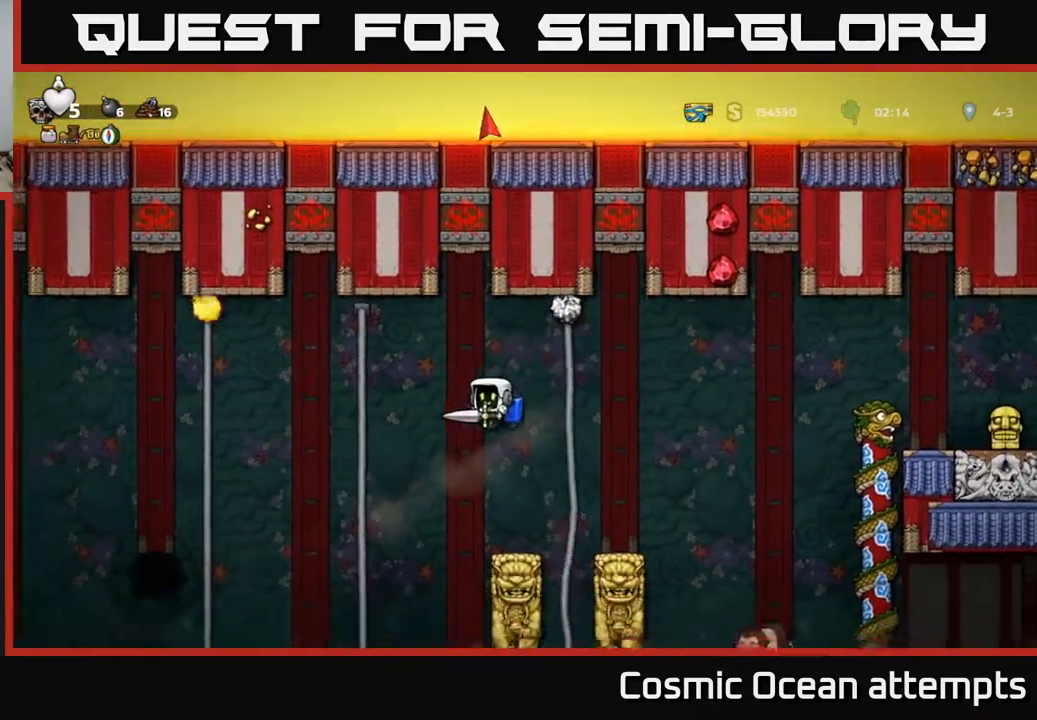
{"buttons": ["DPAD_UP"], "right_stick": "center", "events": [[67, "A", "down"], [133, "DPAD_UP", "down"], [233, "A", "up"], [283, "DPAD_LEFT", "up"]]}
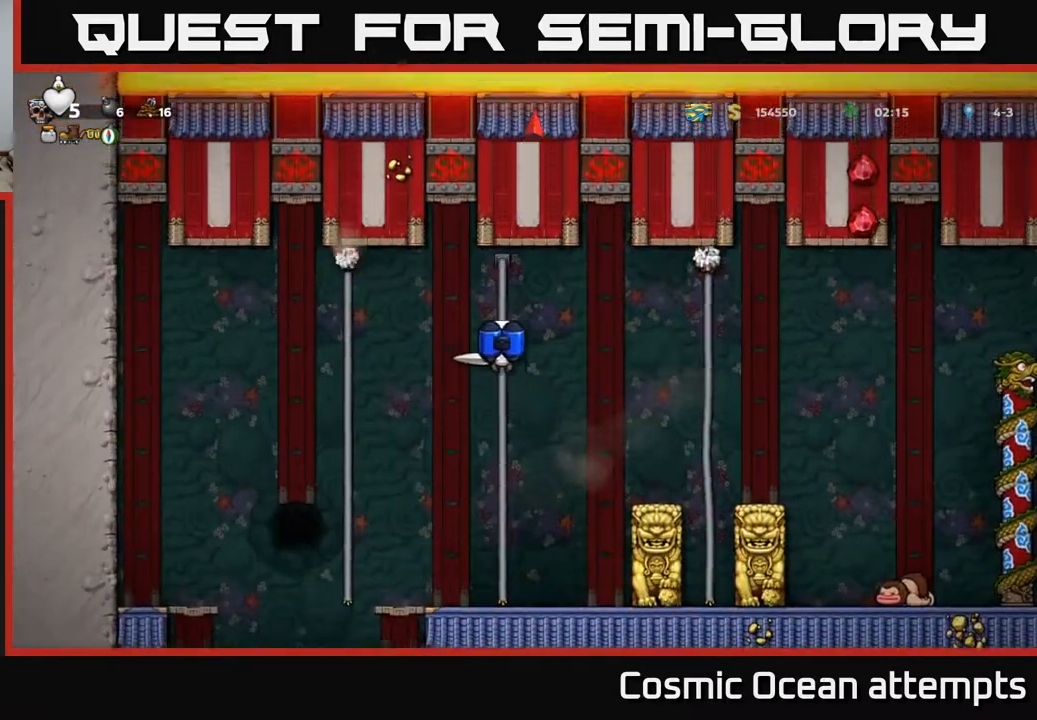
{"buttons": ["DPAD_UP"], "right_stick": "center", "events": []}
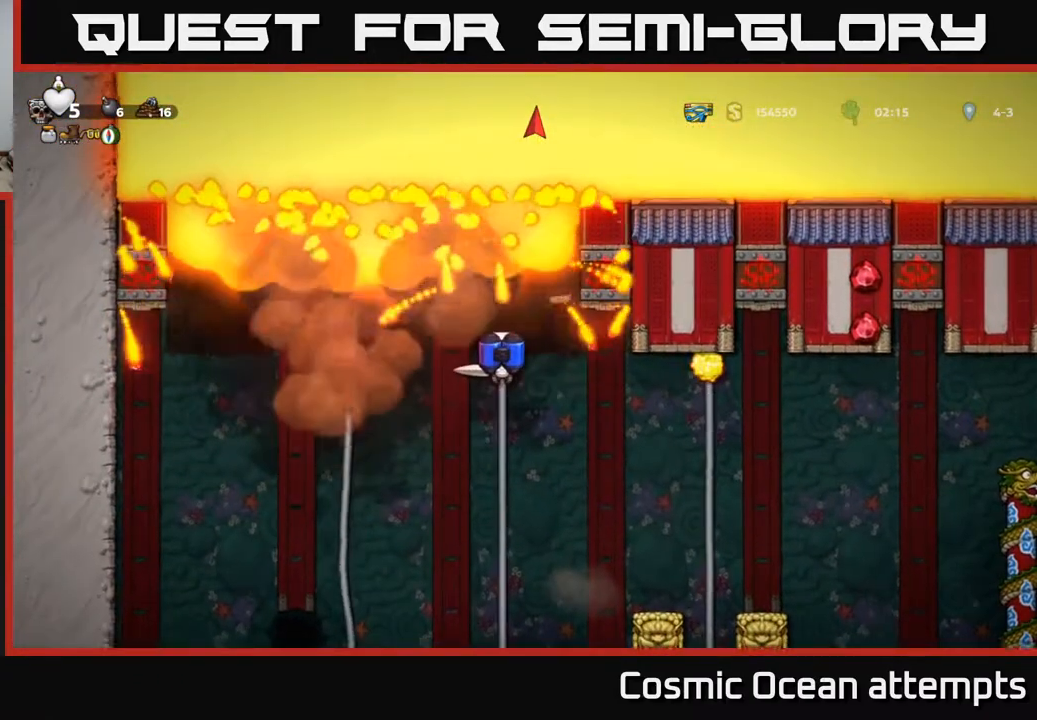
{"buttons": ["DPAD_DOWN", "DPAD_RIGHT"], "right_stick": "center", "events": [[33, "DPAD_UP", "up"], [133, "DPAD_DOWN", "down"], [267, "A", "down"], [350, "A", "up"], [383, "DPAD_RIGHT", "down"]]}
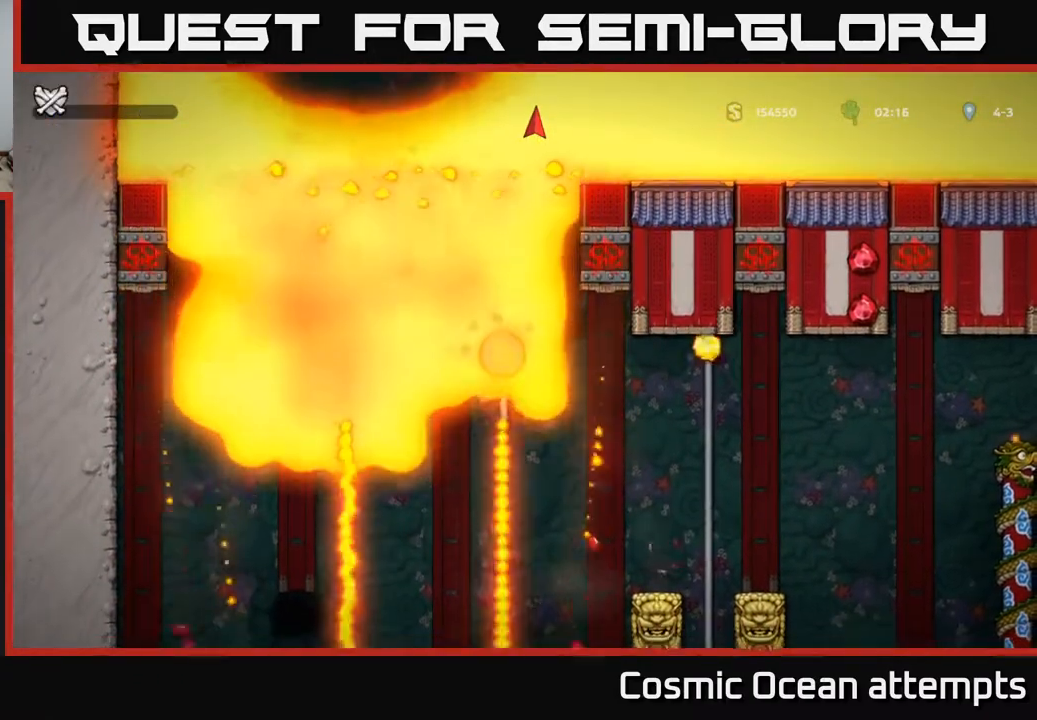
{"buttons": [], "right_stick": "center", "events": [[100, "DPAD_DOWN", "up"], [133, "DPAD_RIGHT", "up"]]}